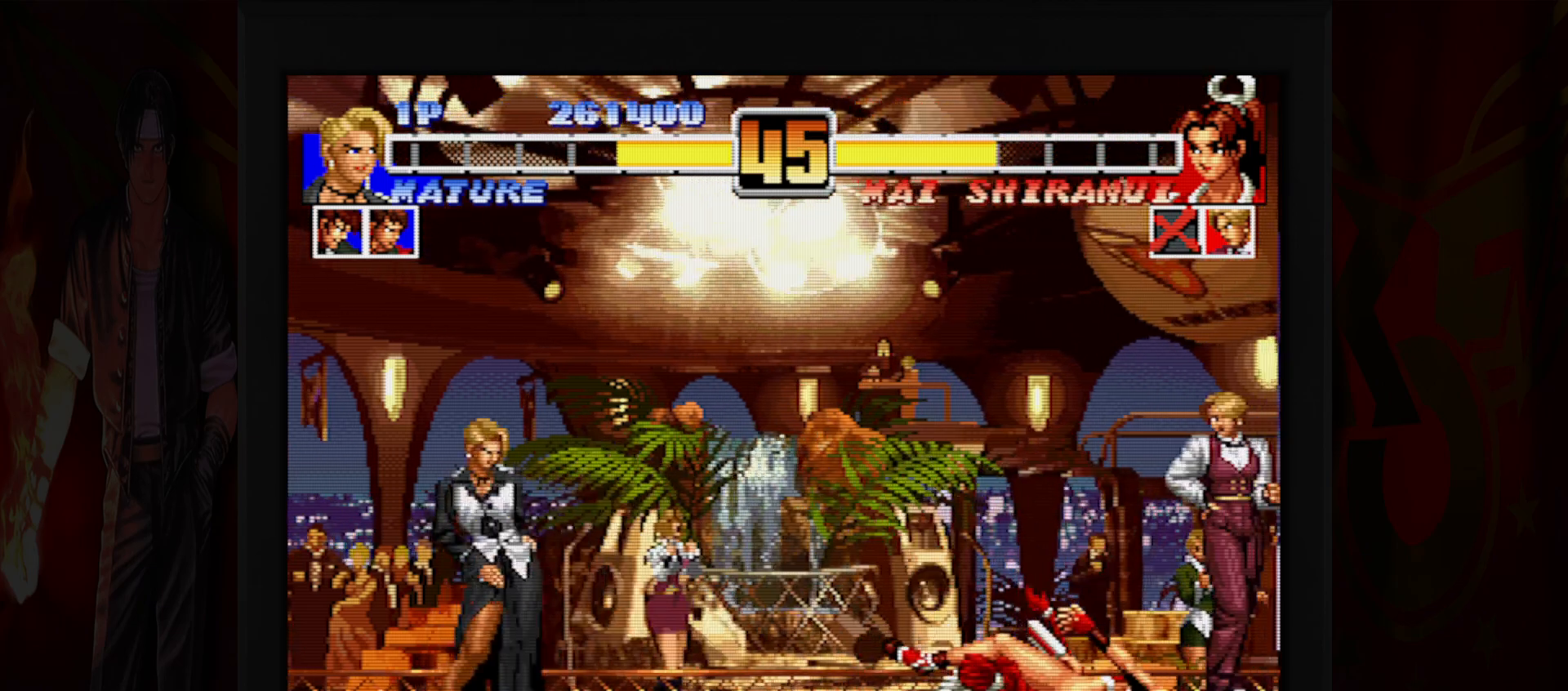
Gameplay with a controller (Nintendo layout); each line is a JSON object with the inputs held at the frame after it. "button_events" lists button changes between this image and that frame as [ms after this image, input, new state], when the widget could be followed in between (sticks are given only as held states). Not read: L3 R3.
{"buttons": [], "left_stick": "down", "button_events": [[367, "B", "down"], [367, "R1", "down"], [433, "B", "up"], [433, "R1", "up"]]}
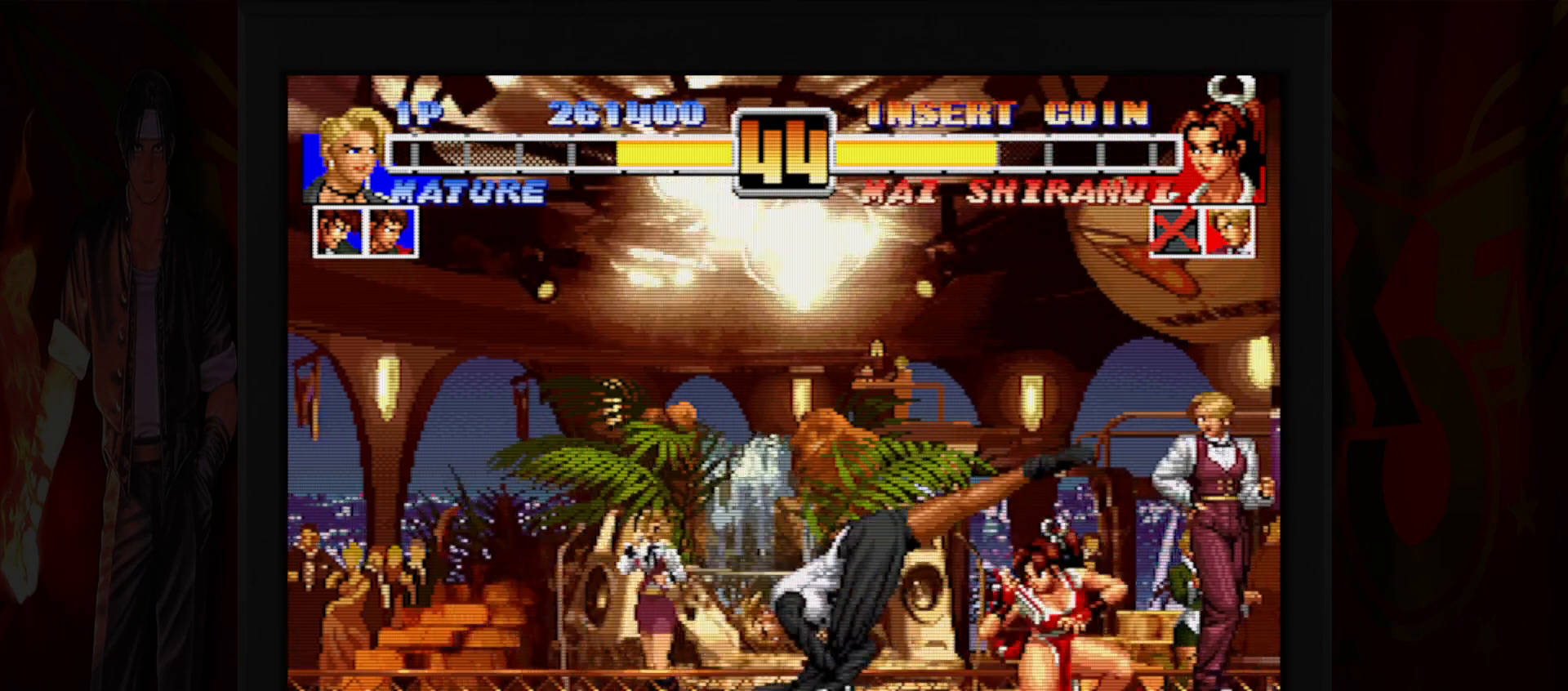
{"buttons": [], "left_stick": "center", "button_events": [[133, "B", "down"], [367, "B", "up"]]}
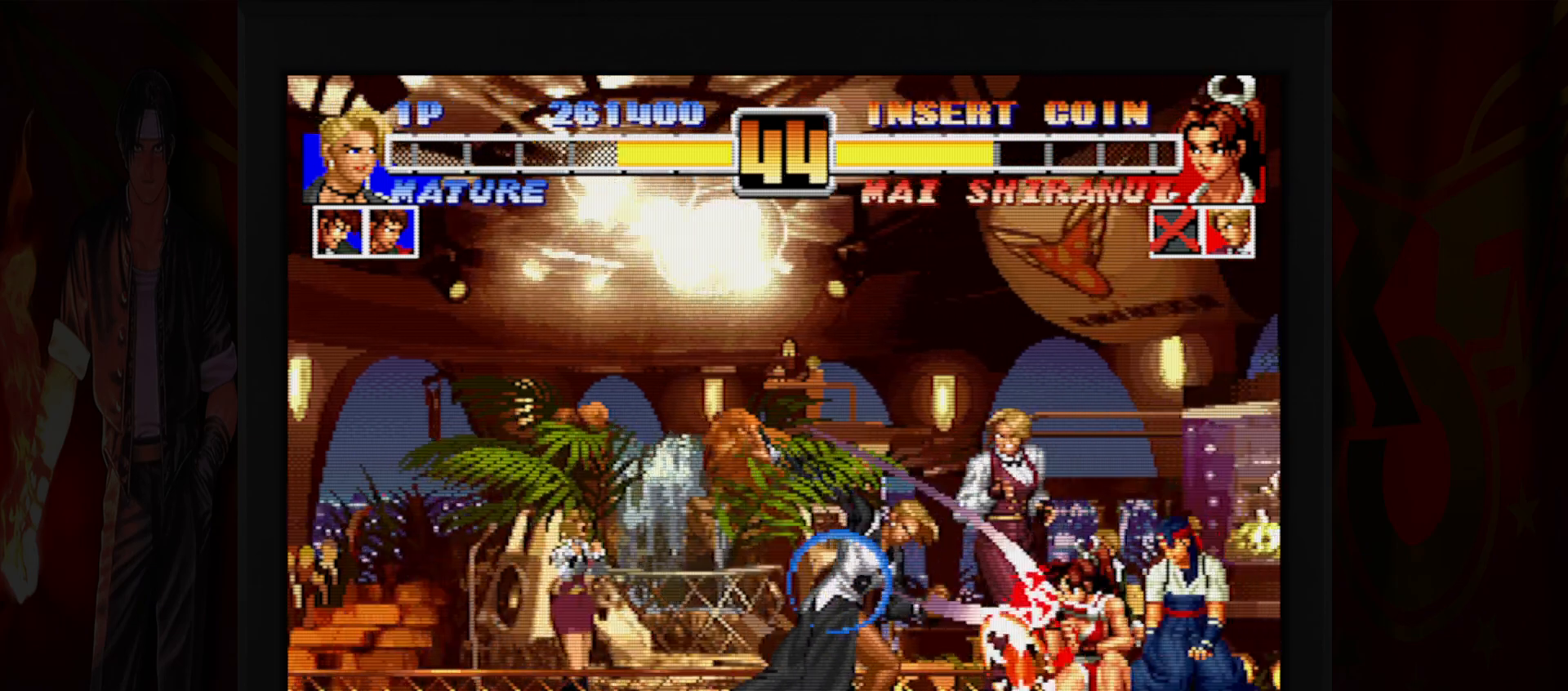
{"buttons": [], "left_stick": "left", "button_events": []}
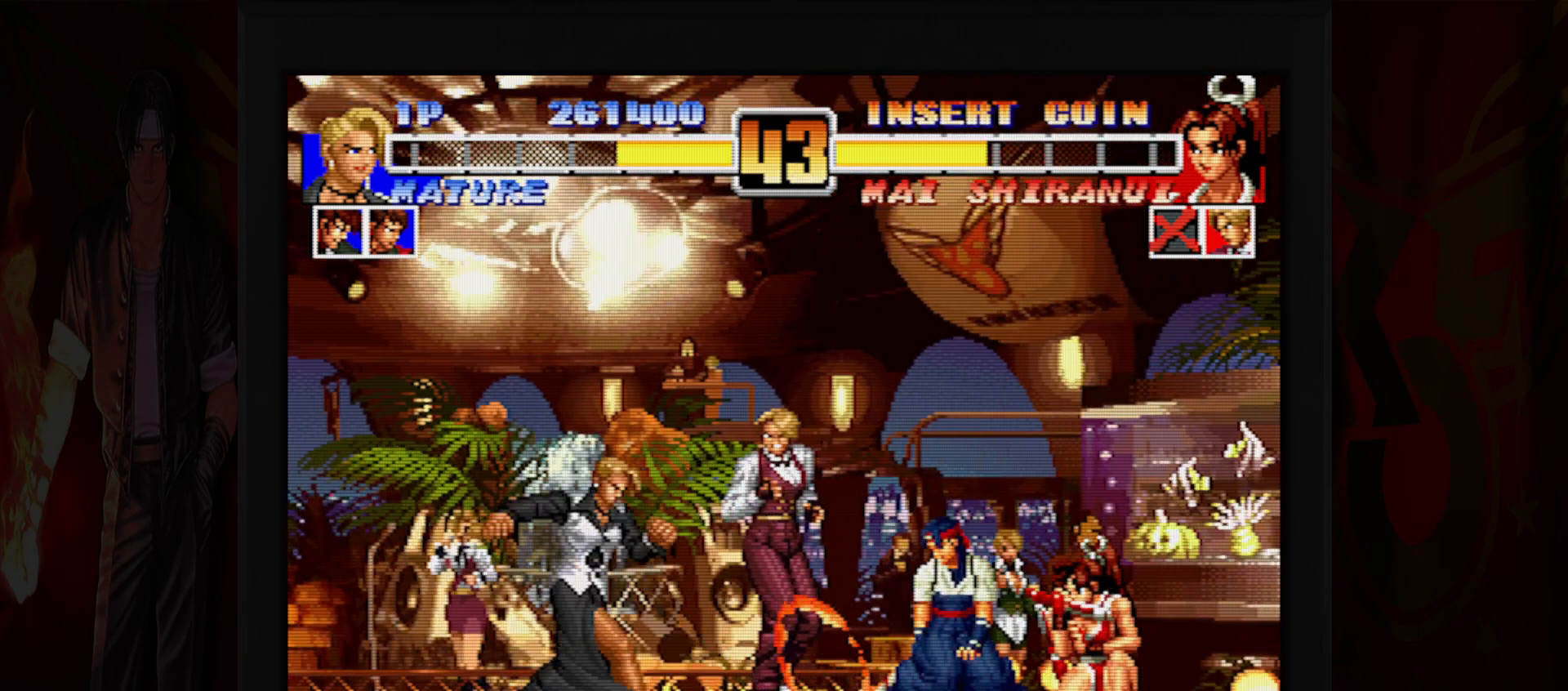
{"buttons": [], "left_stick": "left", "button_events": []}
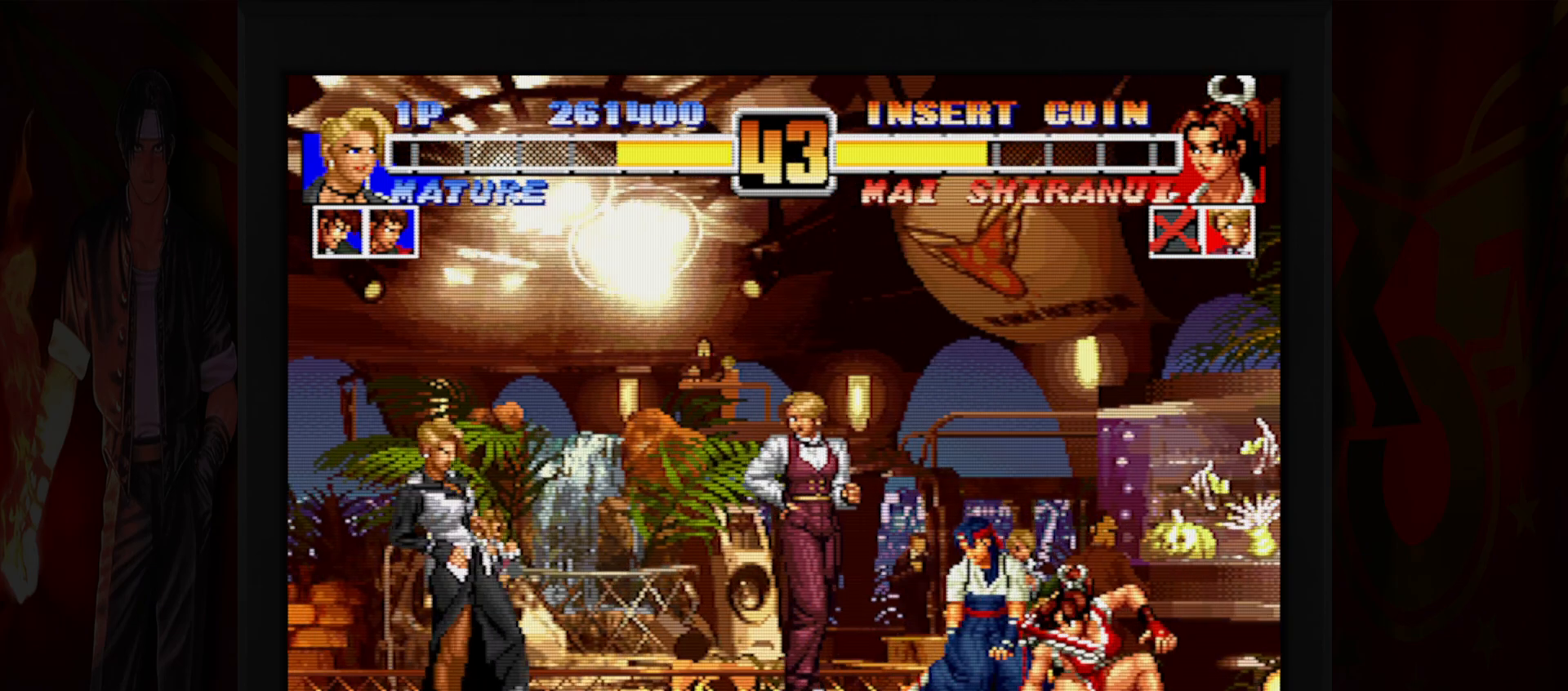
{"buttons": [], "left_stick": "right", "button_events": []}